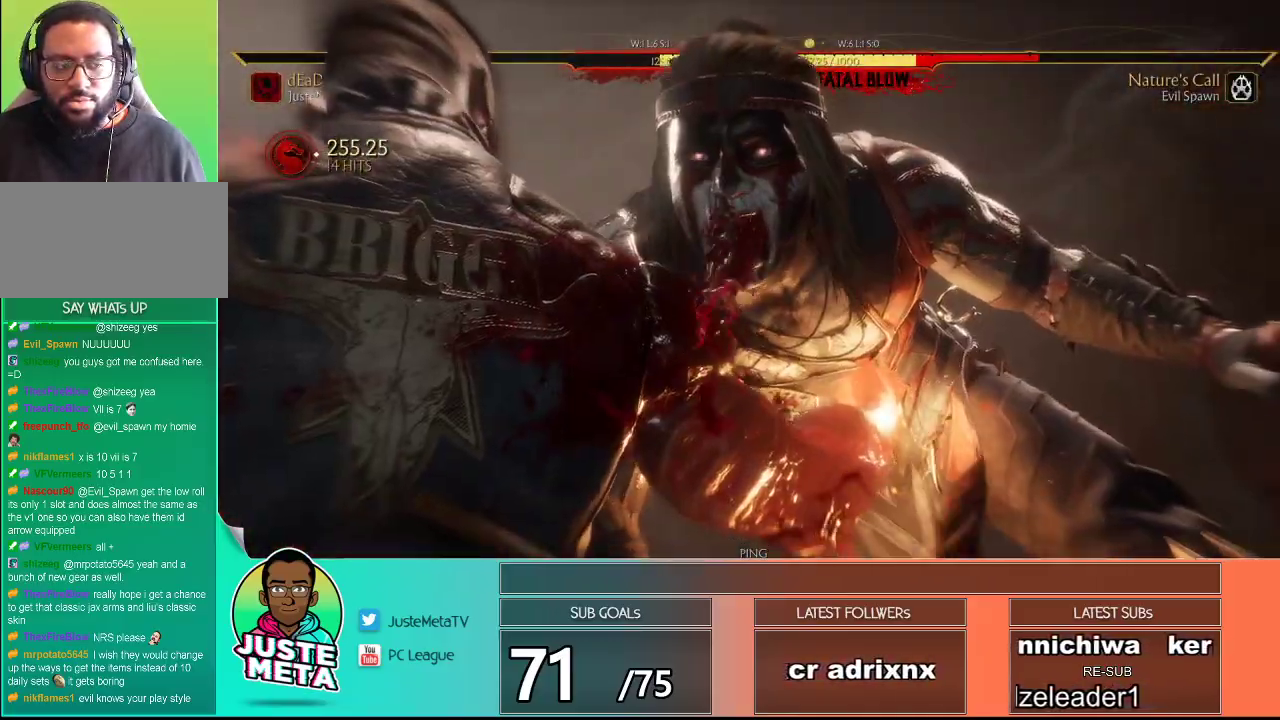
Gameplay with a controller (arcade stick); each line is a JSON object with the inputs held at the frame after it. "events" lists button and stick changes between this image and that frame as [ms after this image, input, new state], when the widget could be followed in between. Not read: L3 R3.
{"buttons": [], "left_stick": "center", "events": [[50, "CROSS", "down"], [100, "CROSS", "up"], [217, "CROSS", "down"], [283, "CROSS", "up"], [400, "CROSS", "down"], [433, "CROSS", "up"]]}
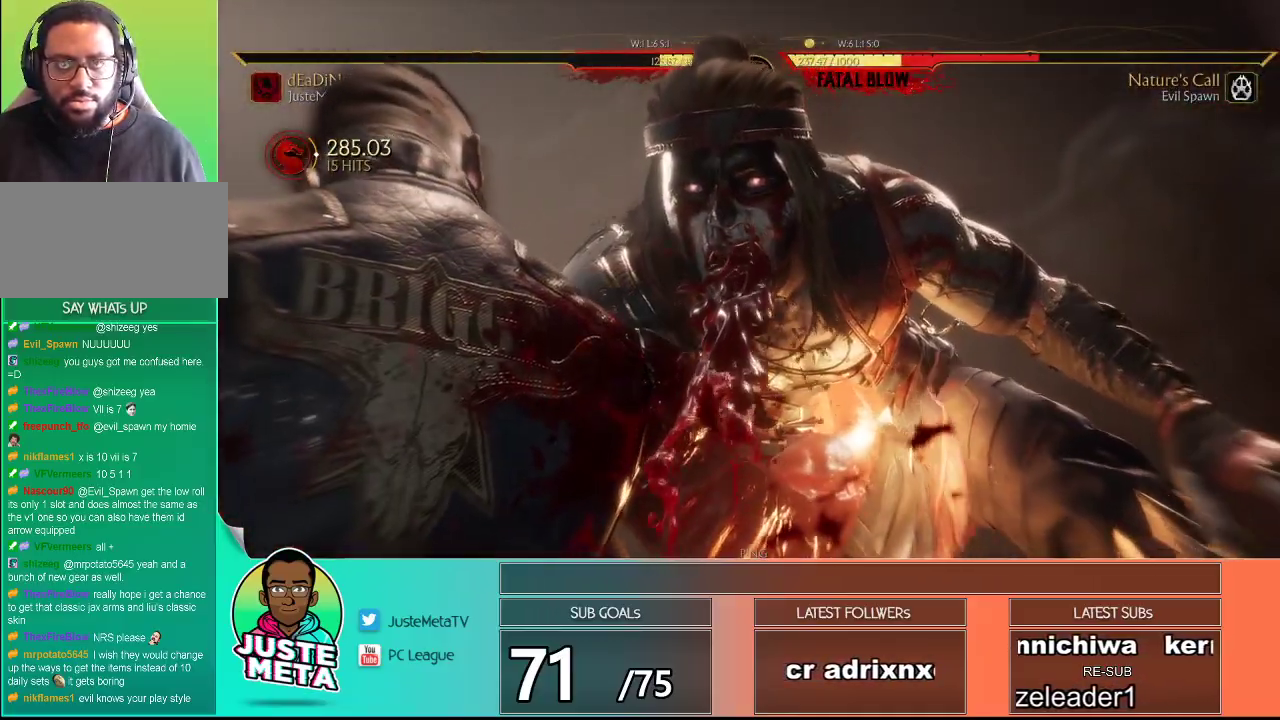
{"buttons": [], "left_stick": "center", "events": [[67, "CROSS", "down"], [117, "CROSS", "up"], [233, "CROSS", "down"], [267, "CROSS", "up"], [400, "CROSS", "down"], [467, "CROSS", "up"]]}
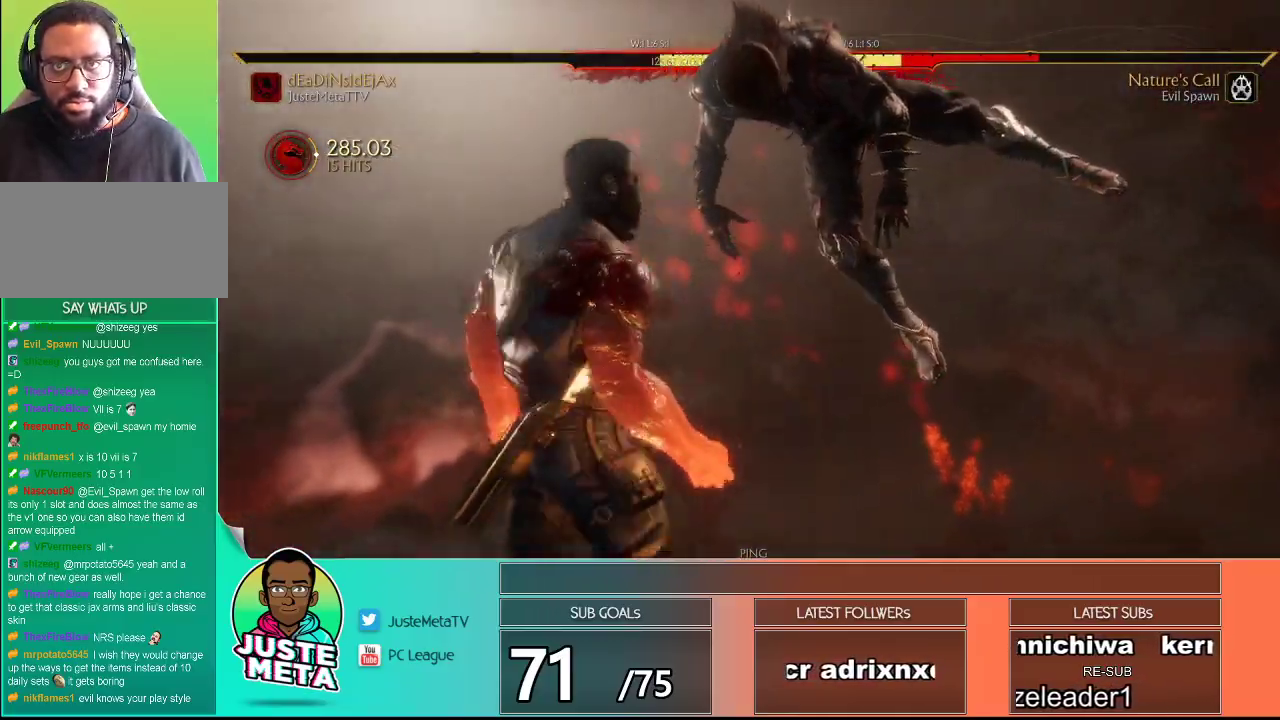
{"buttons": [], "left_stick": "center", "events": [[83, "CROSS", "down"], [117, "CROSS", "up"], [267, "CROSS", "down"], [300, "CROSS", "up"], [417, "CROSS", "down"], [483, "CROSS", "up"]]}
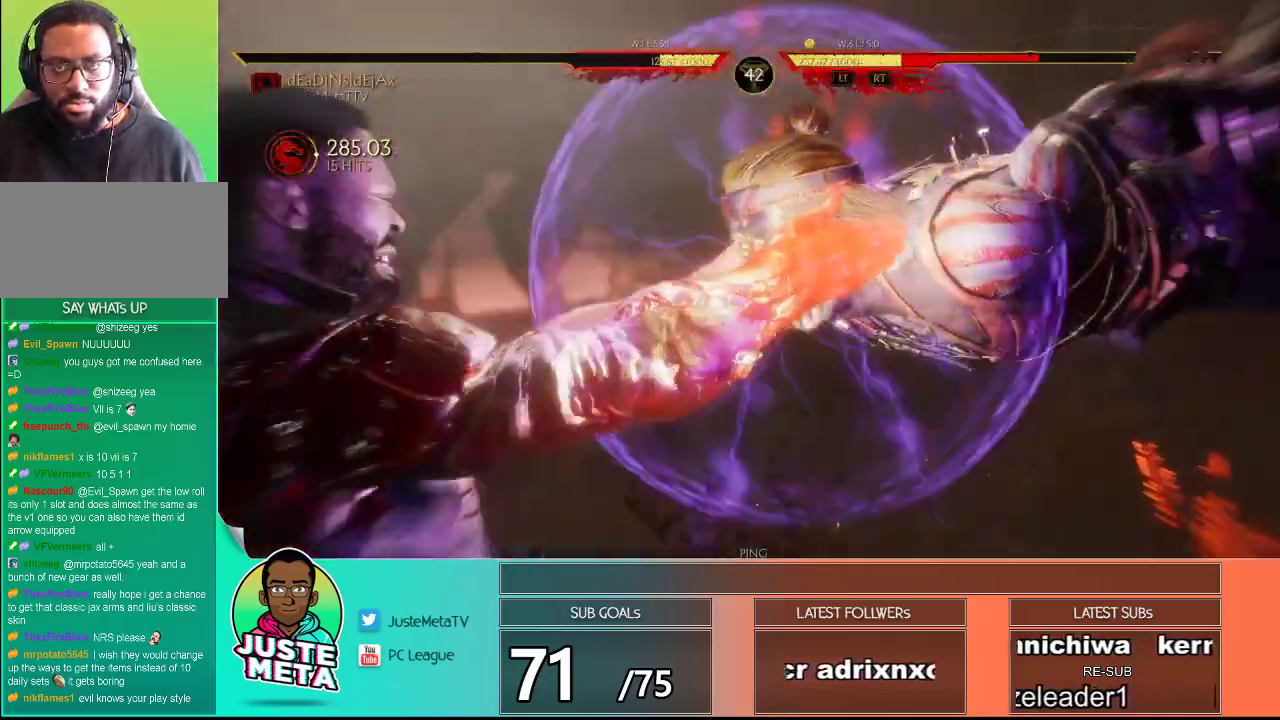
{"buttons": [], "left_stick": "center", "events": [[100, "CROSS", "down"], [150, "CROSS", "up"], [250, "CROSS", "down"], [317, "CROSS", "up"], [433, "CROSS", "down"], [483, "CROSS", "up"]]}
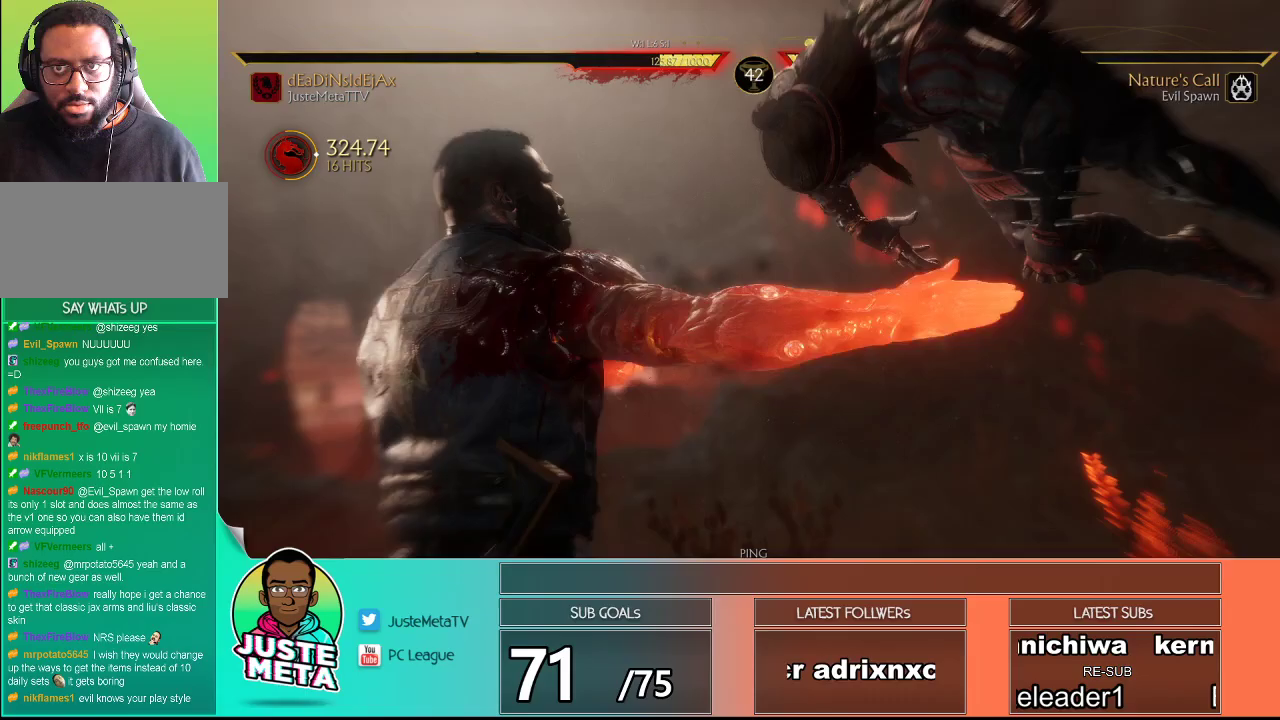
{"buttons": [], "left_stick": "center", "events": [[100, "CROSS", "down"], [133, "CROSS", "up"], [283, "CROSS", "down"], [333, "CROSS", "up"], [467, "CROSS", "down"], [500, "CROSS", "up"]]}
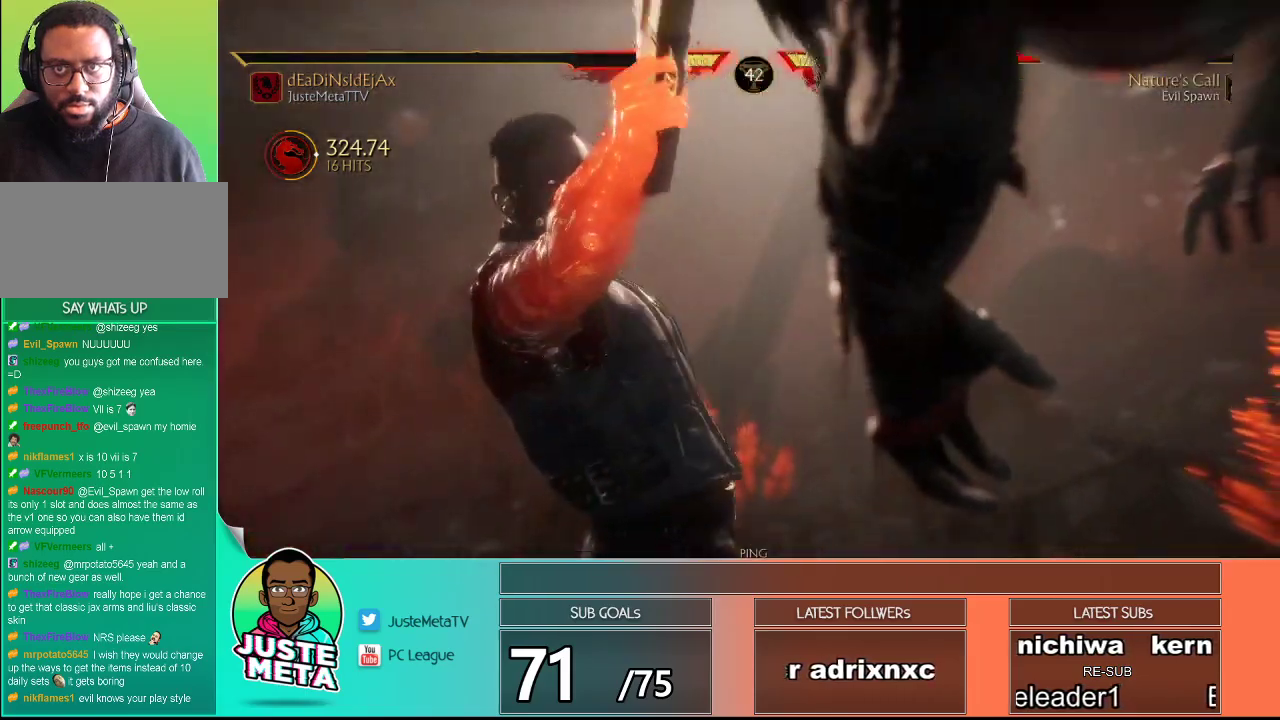
{"buttons": ["CROSS"], "left_stick": "center", "events": [[133, "CROSS", "down"], [183, "CROSS", "up"], [317, "CROSS", "down"], [367, "CROSS", "up"], [483, "CROSS", "down"]]}
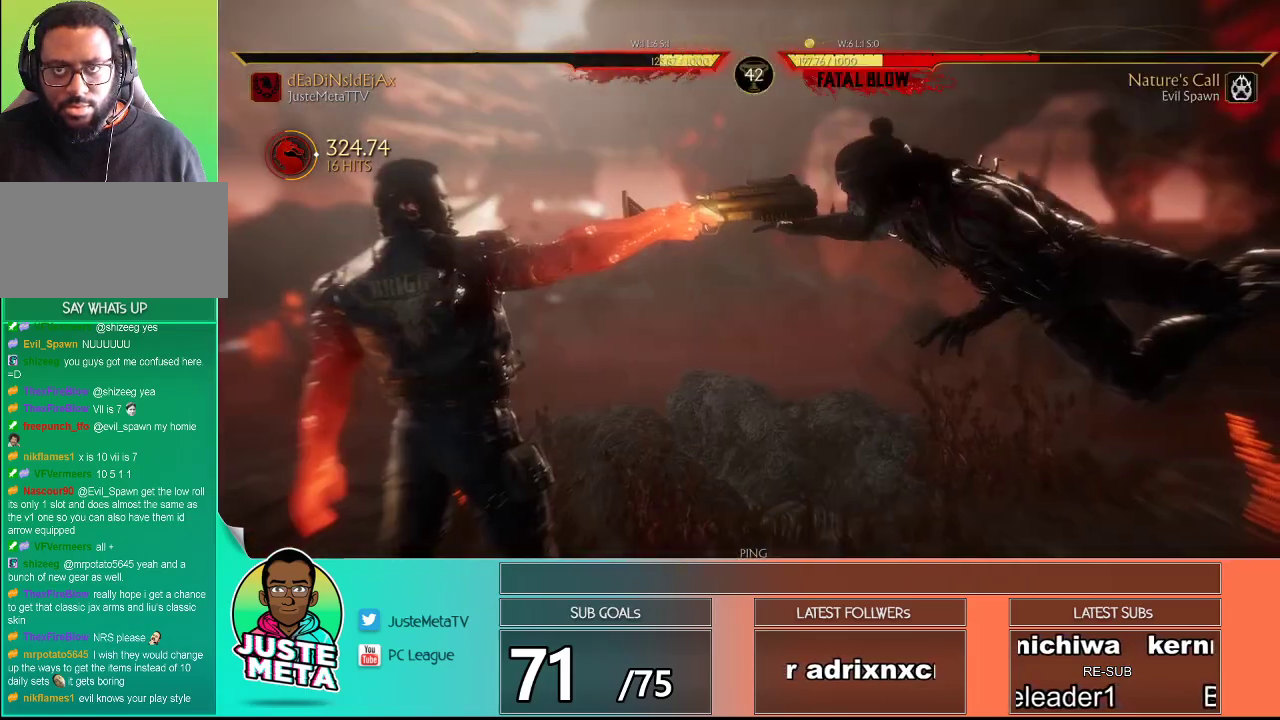
{"buttons": ["CROSS"], "left_stick": "center", "events": [[33, "CROSS", "up"], [133, "CROSS", "down"], [200, "CROSS", "up"], [317, "CROSS", "down"], [367, "CROSS", "up"], [483, "CROSS", "down"]]}
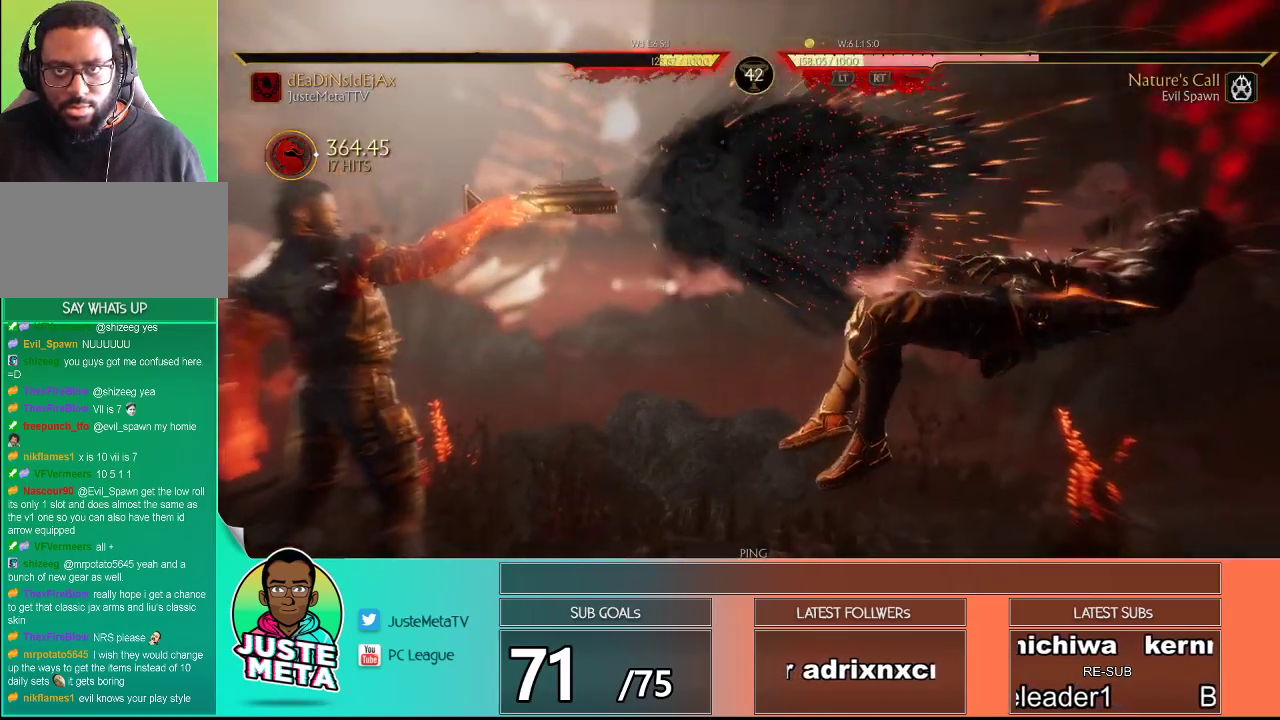
{"buttons": [], "left_stick": "center", "events": [[33, "CROSS", "up"], [150, "CROSS", "down"], [200, "CROSS", "up"], [333, "CROSS", "down"], [383, "CROSS", "up"]]}
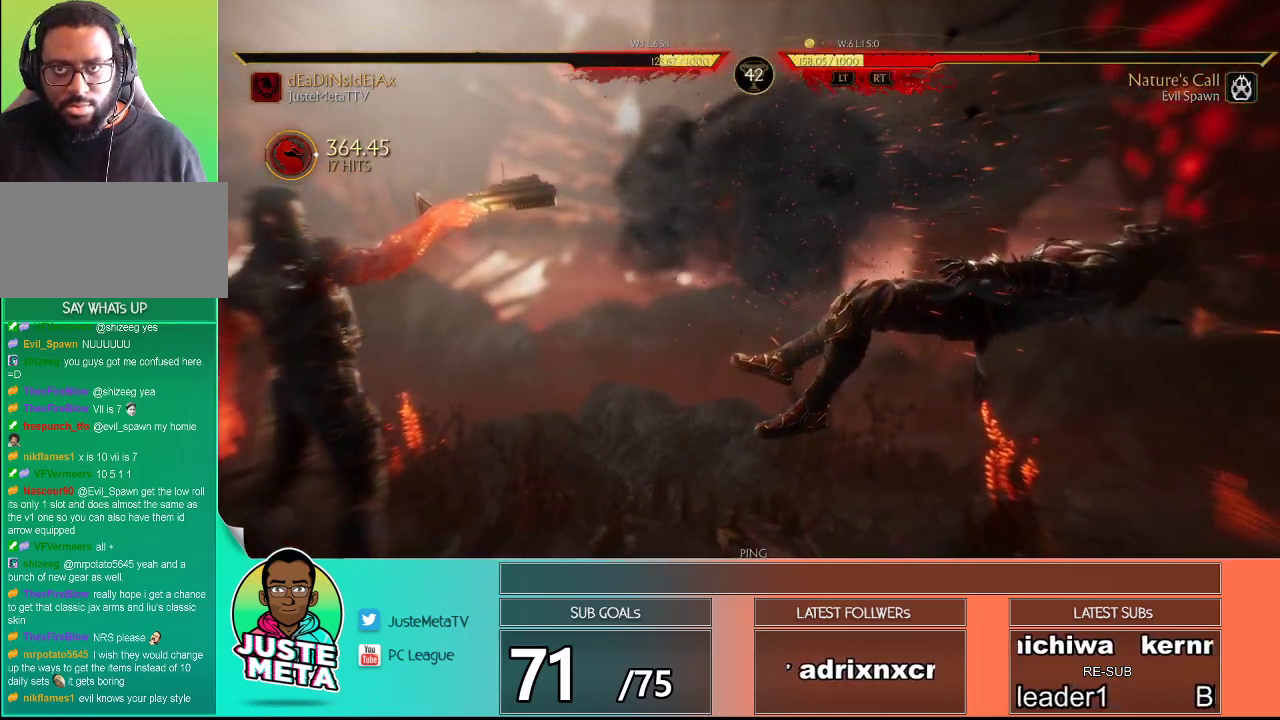
{"buttons": [], "left_stick": "center", "events": [[100, "R2", "down"], [500, "R2", "up"]]}
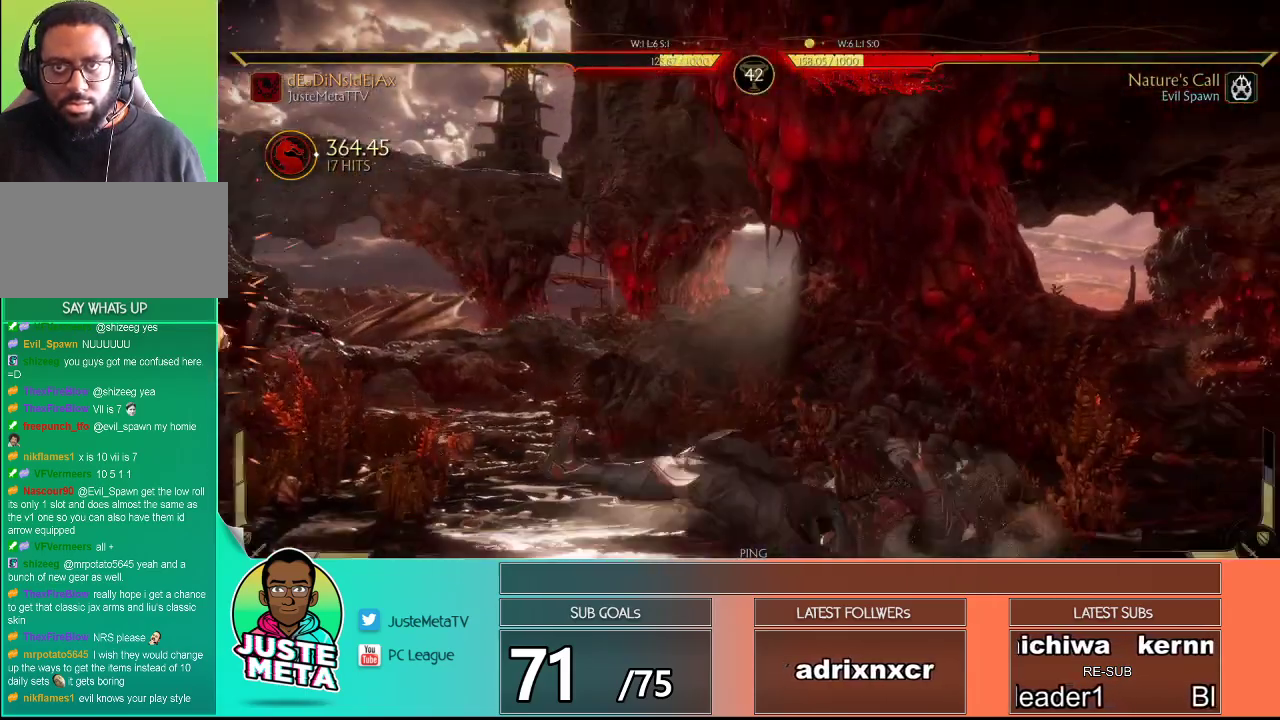
{"buttons": [], "left_stick": "center", "events": []}
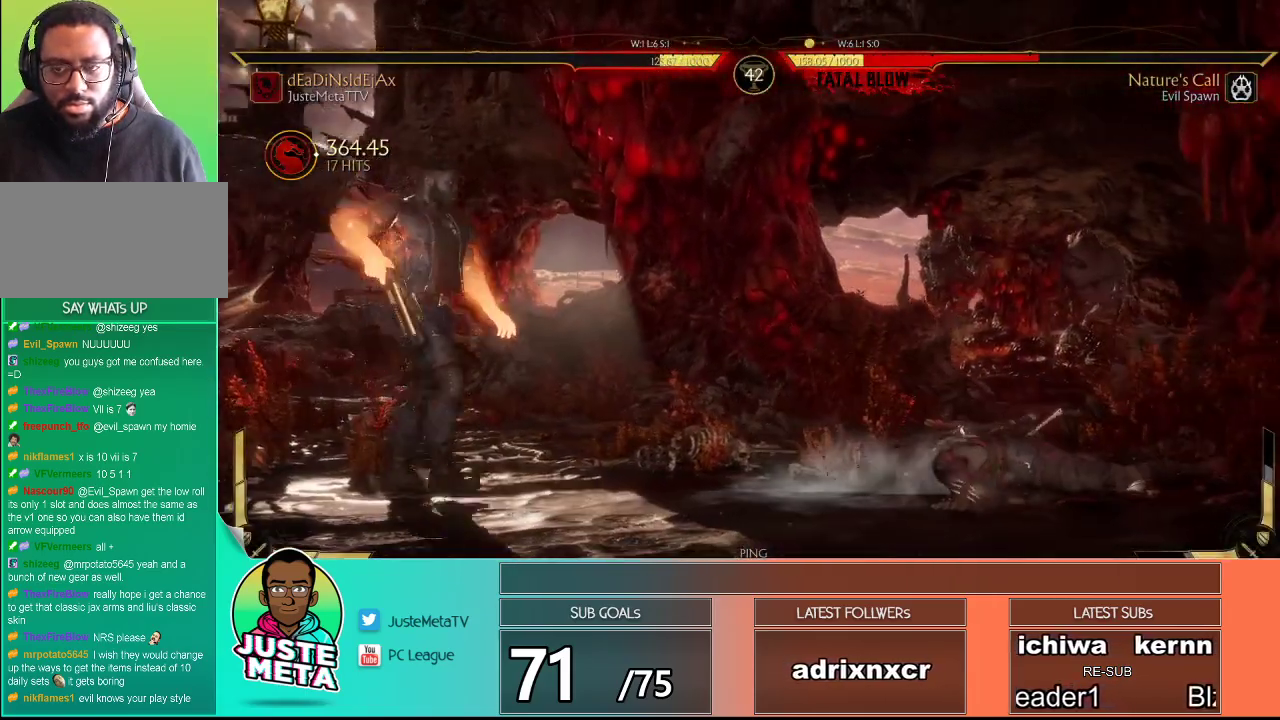
{"buttons": [], "left_stick": "center", "events": []}
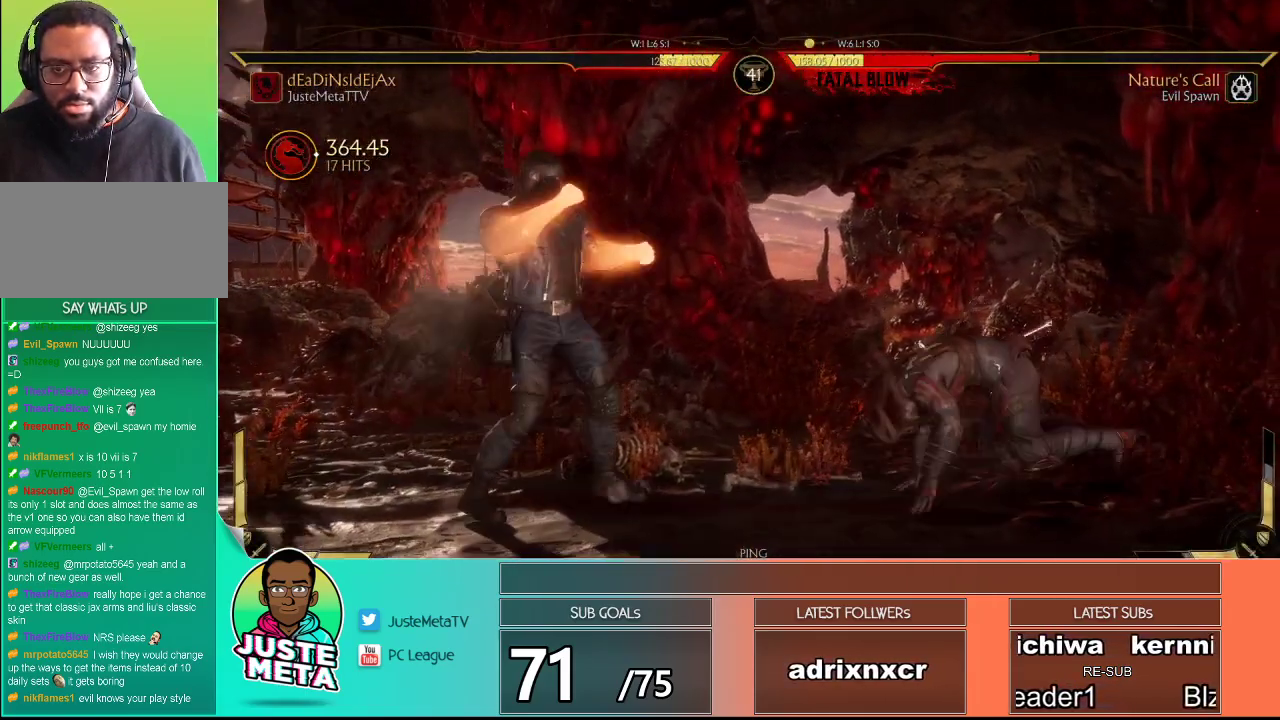
{"buttons": [], "left_stick": "center", "events": [[50, "left_stick", "left"], [183, "TRIANGLE", "down"], [183, "left_stick", "right"], [233, "TRIANGLE", "up"], [267, "left_stick", "center"], [333, "R1", "down"], [400, "R1", "up"]]}
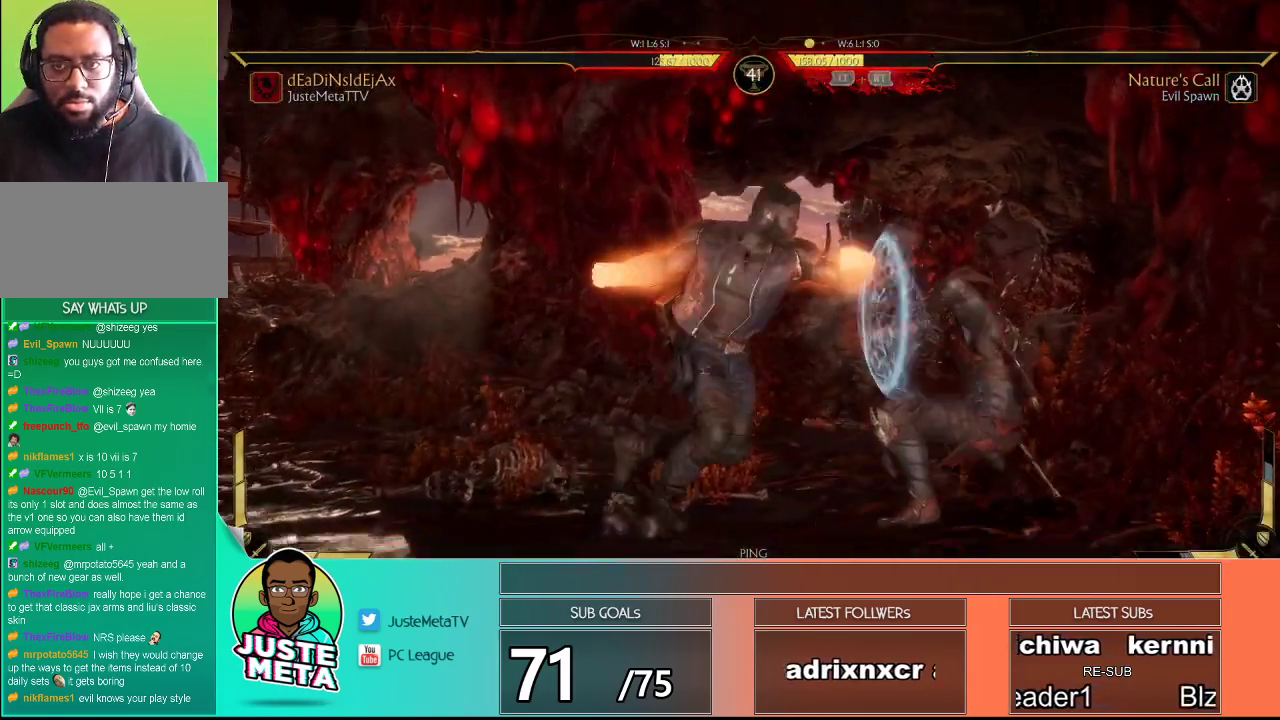
{"buttons": ["R2"], "left_stick": "center", "events": [[83, "R2", "down"]]}
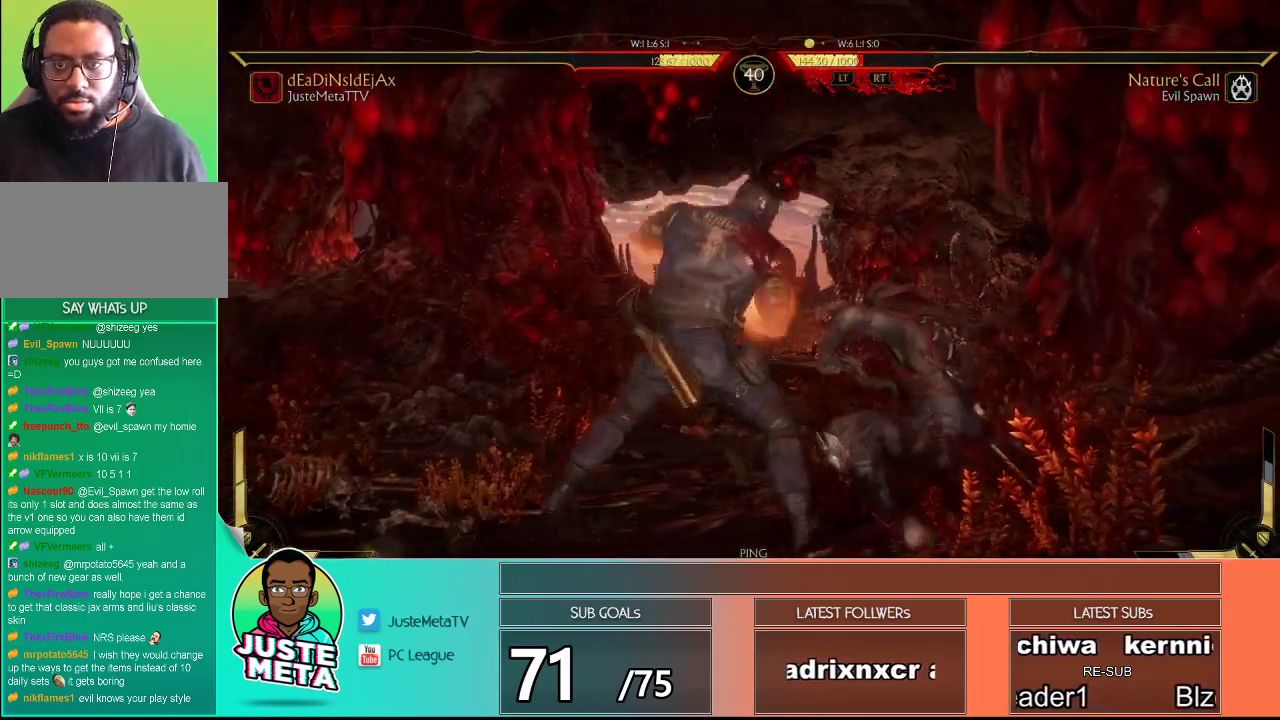
{"buttons": ["R2"], "left_stick": "down-right", "events": [[17, "R2", "up"], [17, "left_stick", "down-right"], [117, "SQUARE", "down"], [200, "TRIANGLE", "down"], [333, "SQUARE", "up"], [333, "TRIANGLE", "up"], [417, "R2", "down"]]}
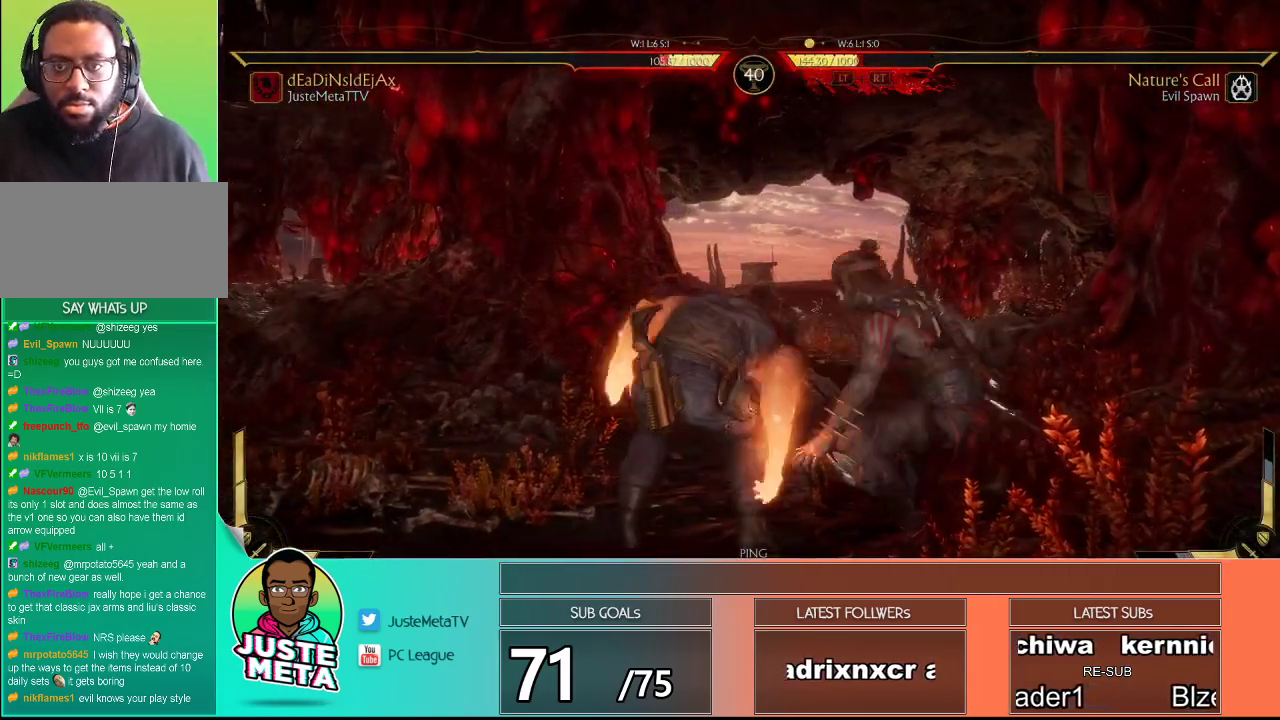
{"buttons": ["R2"], "left_stick": "down-right", "events": []}
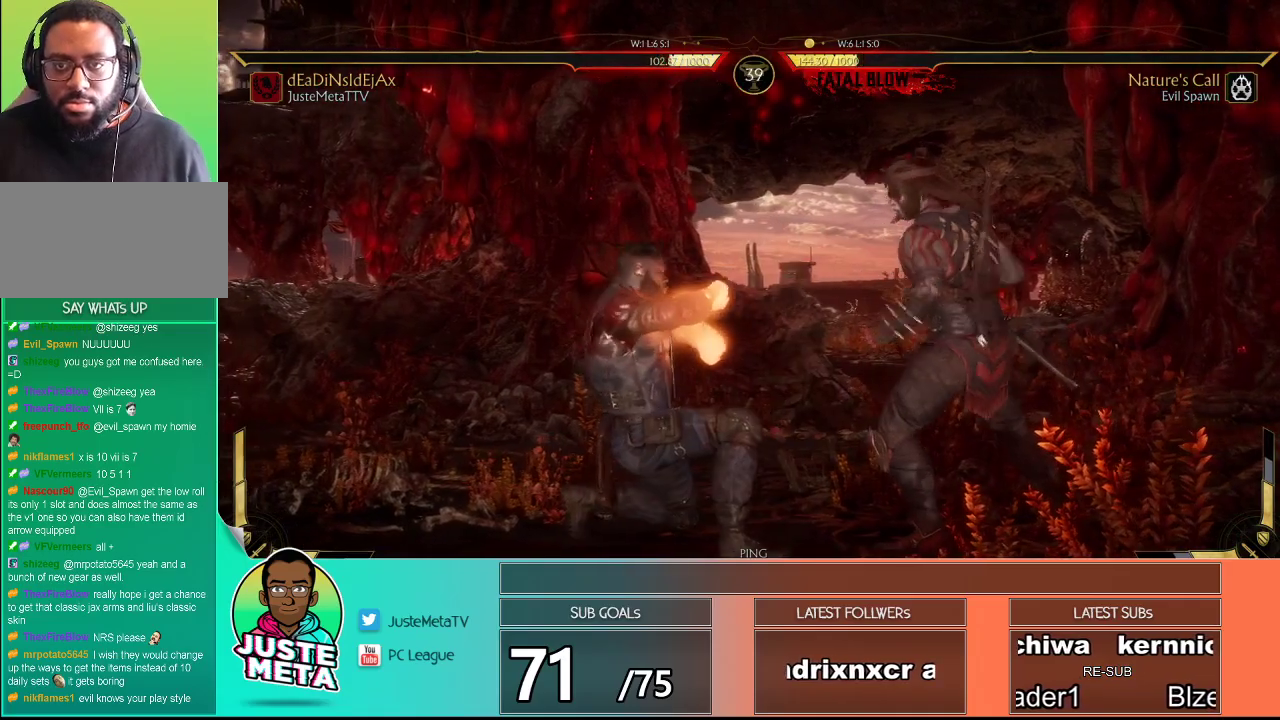
{"buttons": [], "left_stick": "down-right", "events": [[500, "R2", "up"]]}
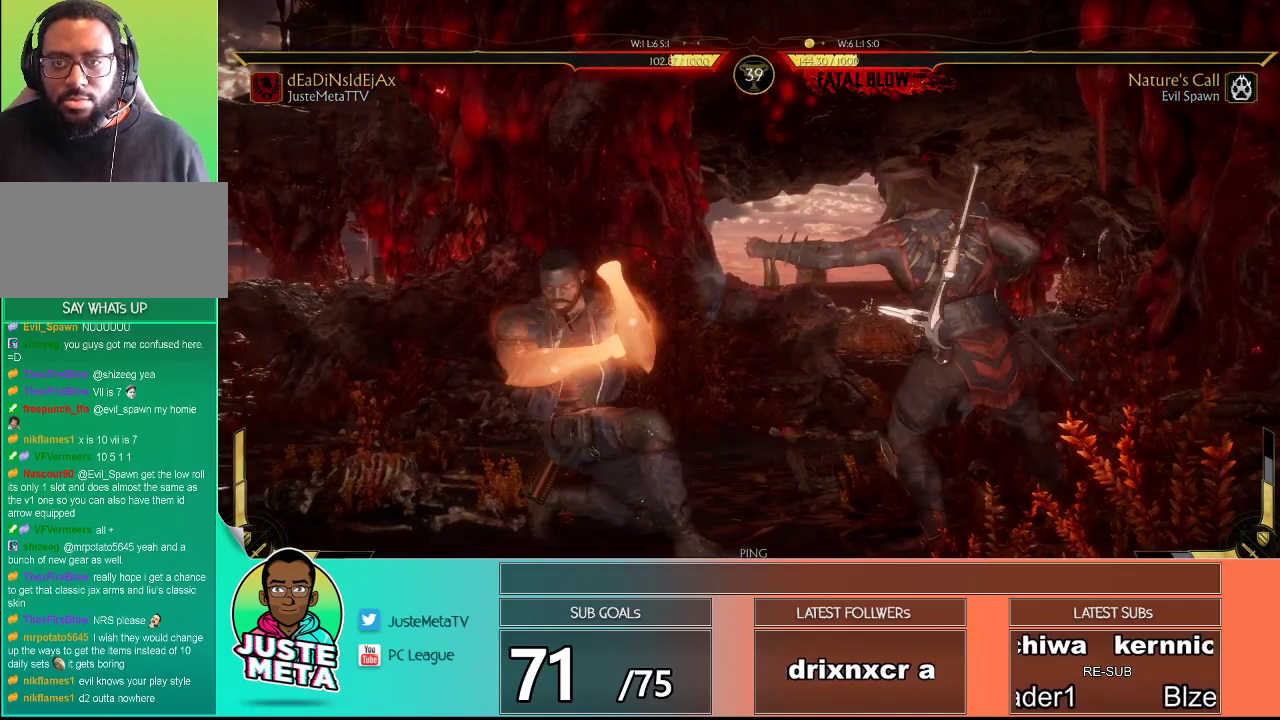
{"buttons": ["R2"], "left_stick": "down-right", "events": [[33, "SQUARE", "down"], [150, "SQUARE", "up"], [333, "R2", "down"]]}
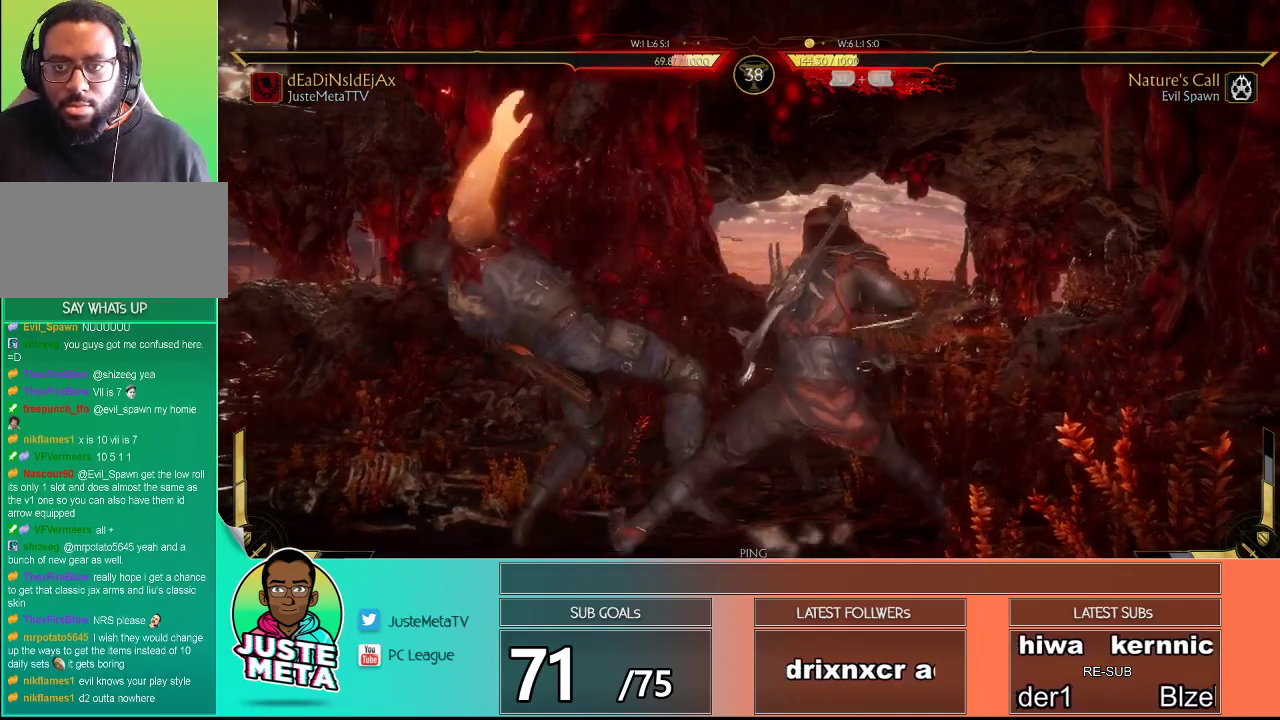
{"buttons": ["R2"], "left_stick": "center", "events": [[267, "left_stick", "center"]]}
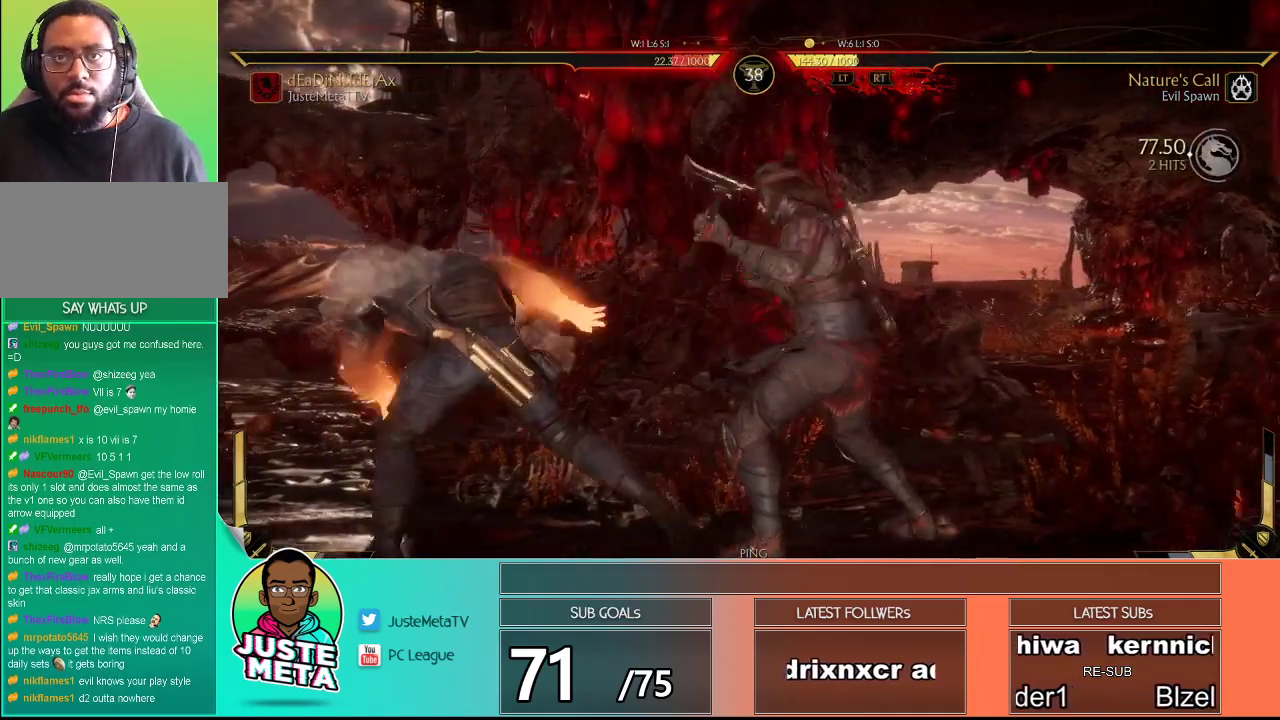
{"buttons": ["R2"], "left_stick": "down", "events": [[250, "left_stick", "down"]]}
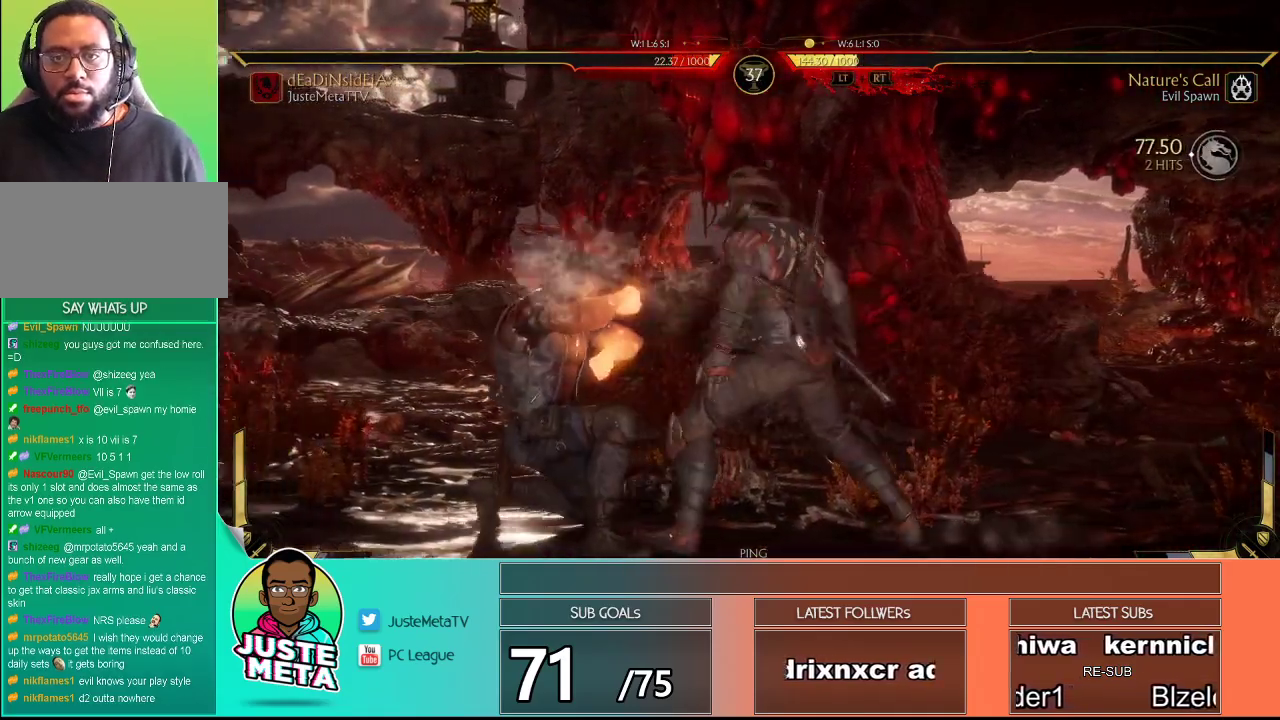
{"buttons": ["R2"], "left_stick": "down-right", "events": [[167, "R2", "up"], [217, "CIRCLE", "down"], [217, "left_stick", "down-right"], [317, "CIRCLE", "up"], [417, "R2", "down"], [450, "R2", "up"], [500, "R2", "down"]]}
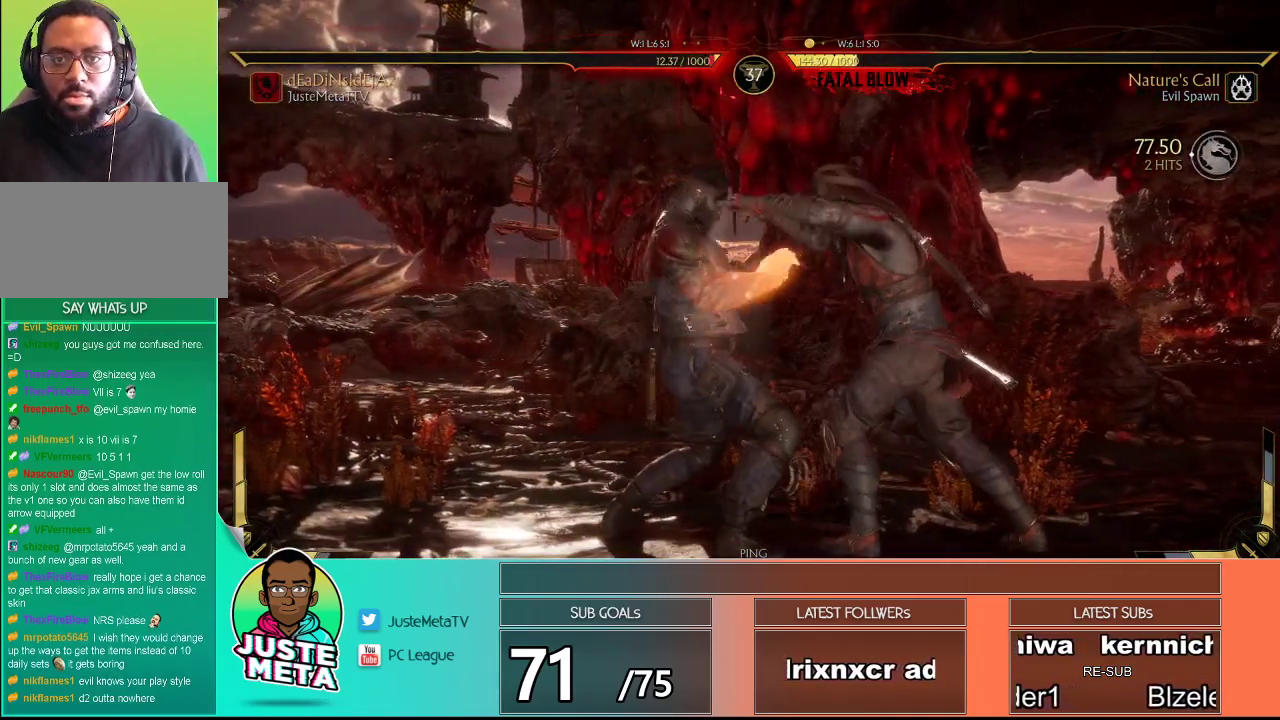
{"buttons": [], "left_stick": "center", "events": [[167, "left_stick", "center"], [367, "R2", "up"], [417, "left_stick", "left"], [500, "left_stick", "center"]]}
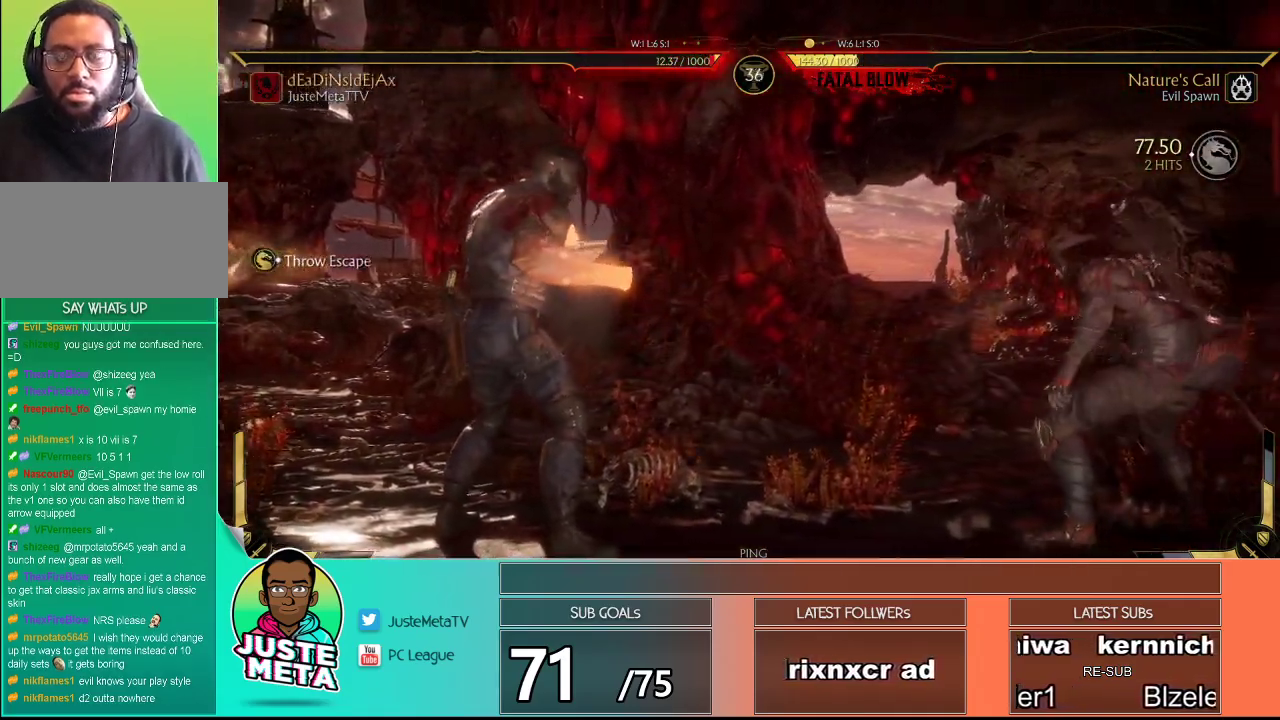
{"buttons": ["R2"], "left_stick": "down-right", "events": [[17, "left_stick", "right"], [33, "CROSS", "down"], [133, "CROSS", "up"], [133, "left_stick", "center"], [167, "CIRCLE", "down"], [250, "CIRCLE", "up"], [350, "R2", "down"], [350, "left_stick", "down-right"]]}
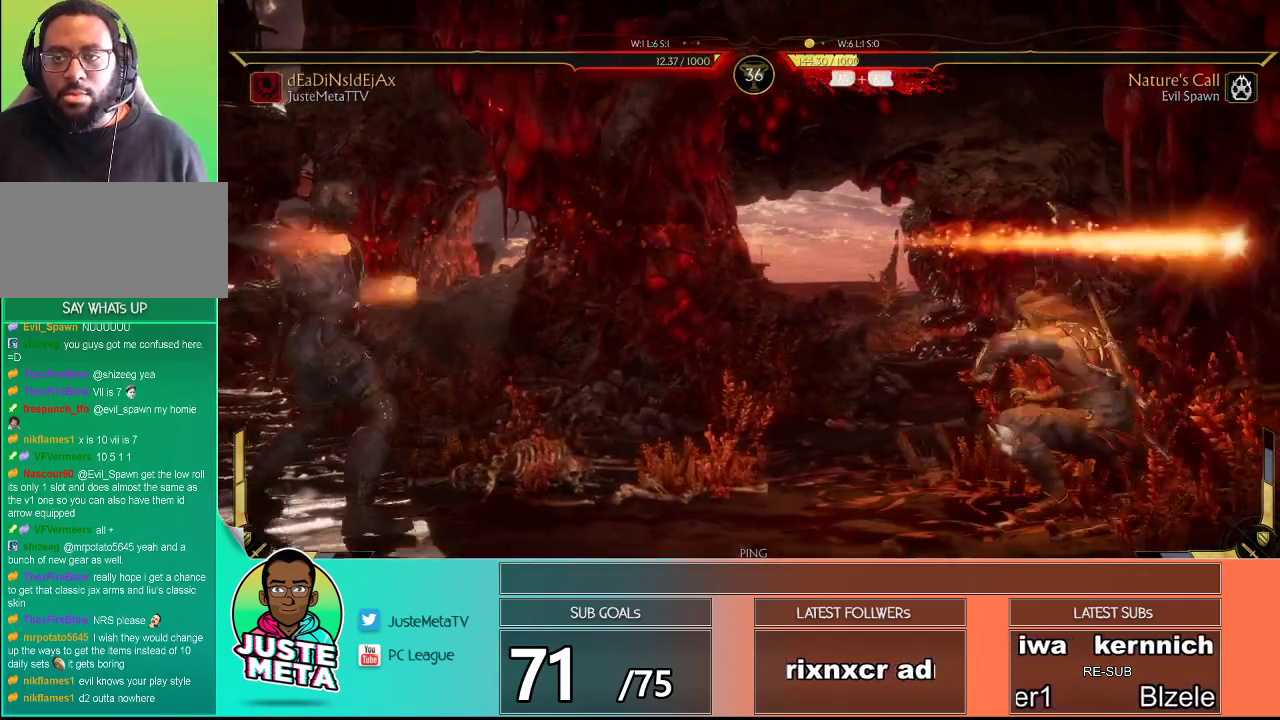
{"buttons": ["R2"], "left_stick": "down-right", "events": []}
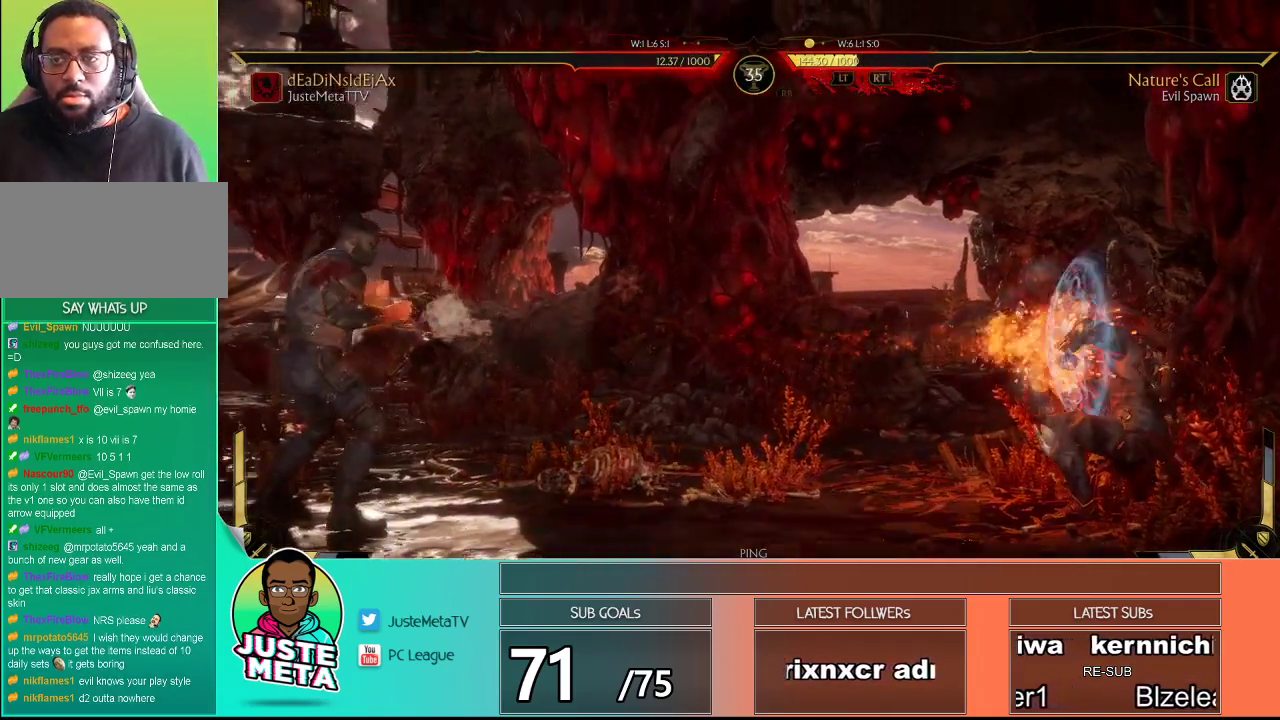
{"buttons": ["R2"], "left_stick": "down-right", "events": []}
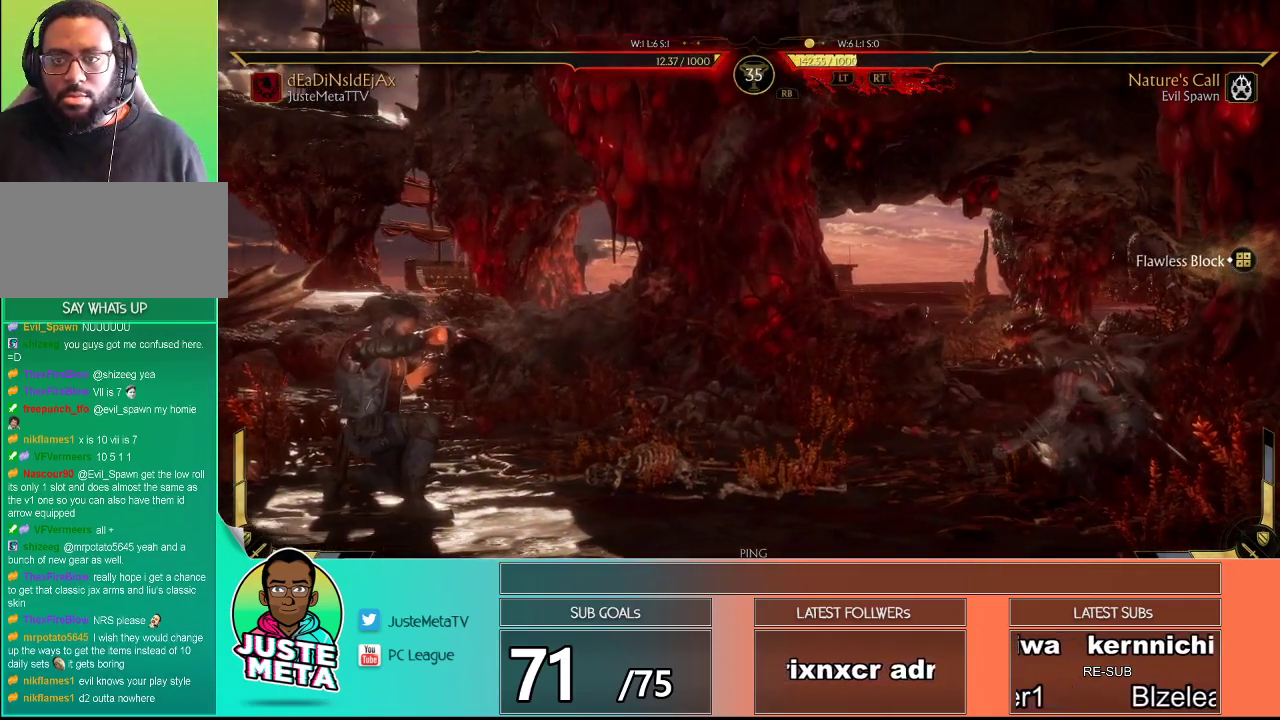
{"buttons": [], "left_stick": "center", "events": [[133, "R2", "up"], [167, "left_stick", "left"], [233, "TRIANGLE", "down"], [233, "left_stick", "right"], [283, "TRIANGLE", "up"], [317, "left_stick", "center"], [383, "R1", "down"], [433, "R1", "up"]]}
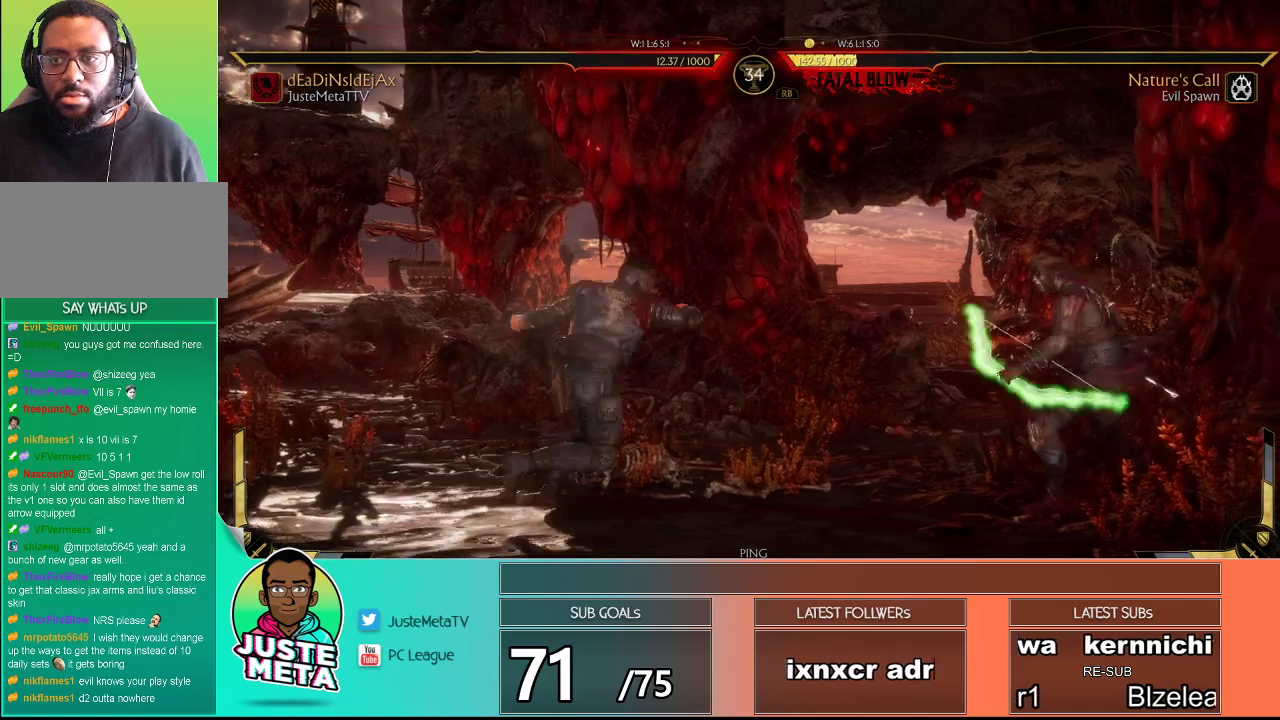
{"buttons": ["R2"], "left_stick": "center", "events": [[17, "R2", "down"]]}
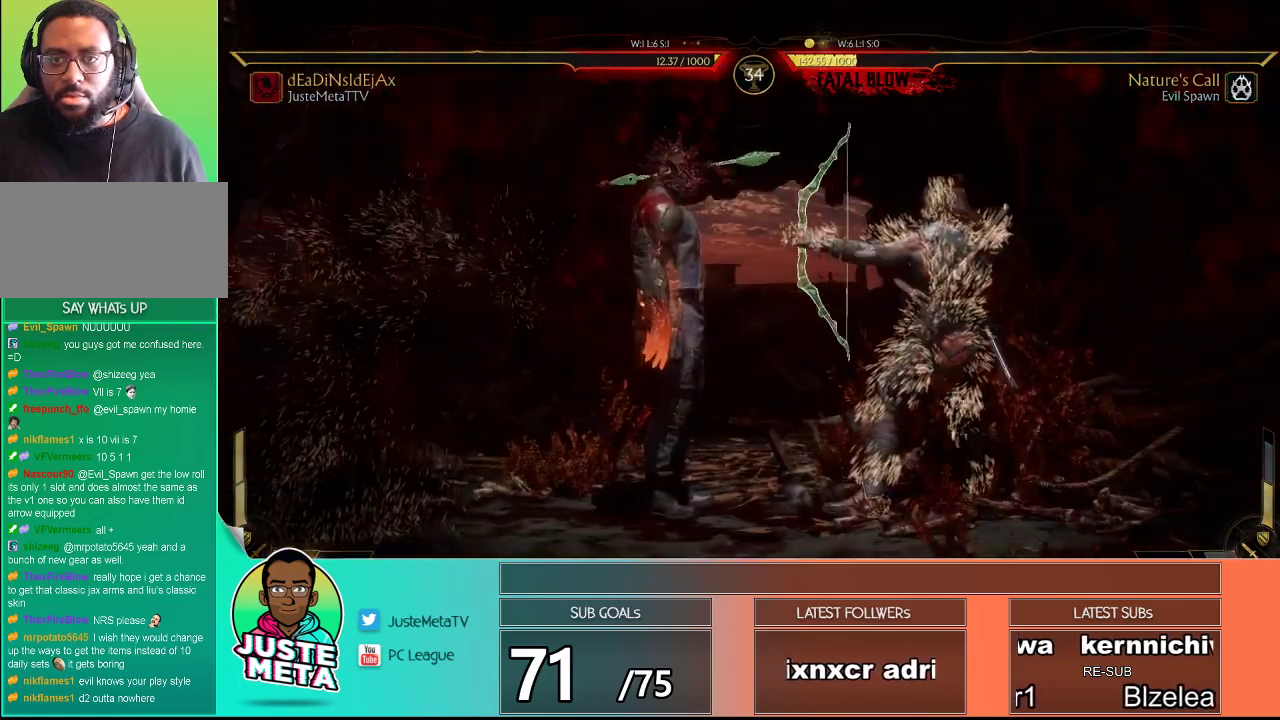
{"buttons": [], "left_stick": "center", "events": [[133, "left_stick", "down-right"], [183, "left_stick", "down"], [367, "left_stick", "center"], [483, "R2", "up"]]}